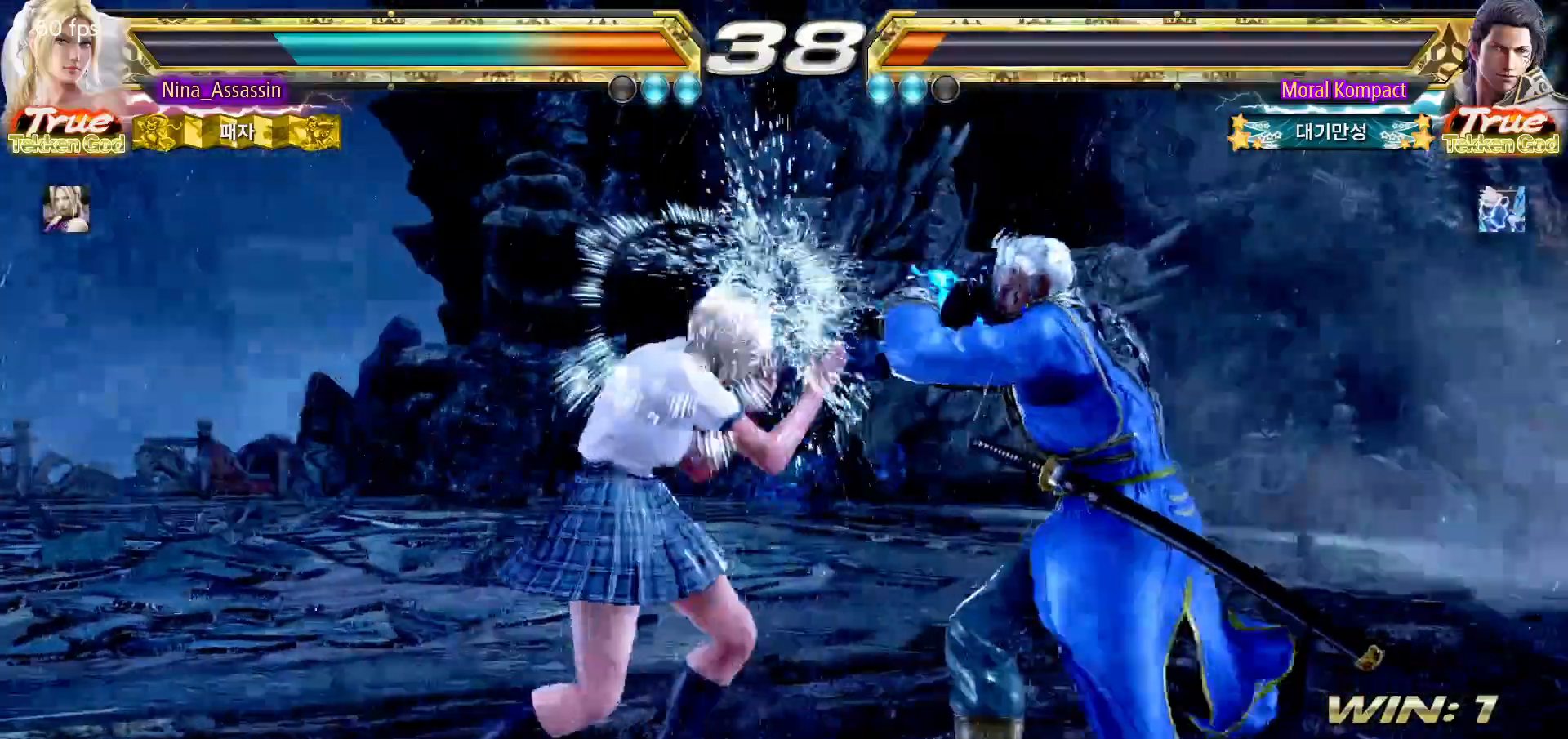
Gameplay with a controller (arcade stick); each line is a JSON object with the inputs held at the frame after it. "events" lists button and stick changes between this image and that frame as [ms after this image, input, new state], when the widget could be followed in between. Not read: L3 R3.
{"buttons": [], "left_stick": "center", "events": [[117, "TRIANGLE", "down"], [183, "TRIANGLE", "up"]]}
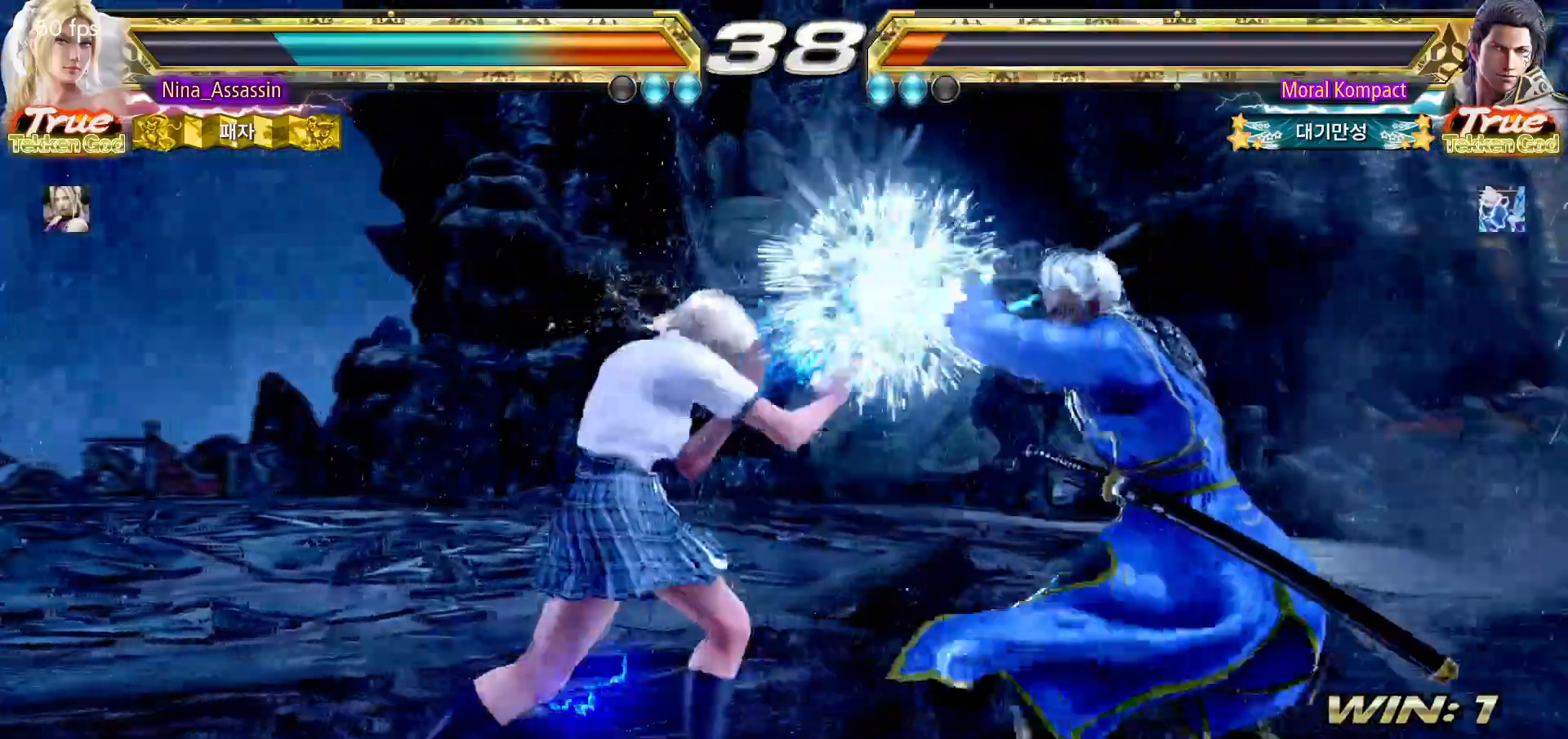
{"buttons": [], "left_stick": "left", "events": [[67, "left_stick", "left"]]}
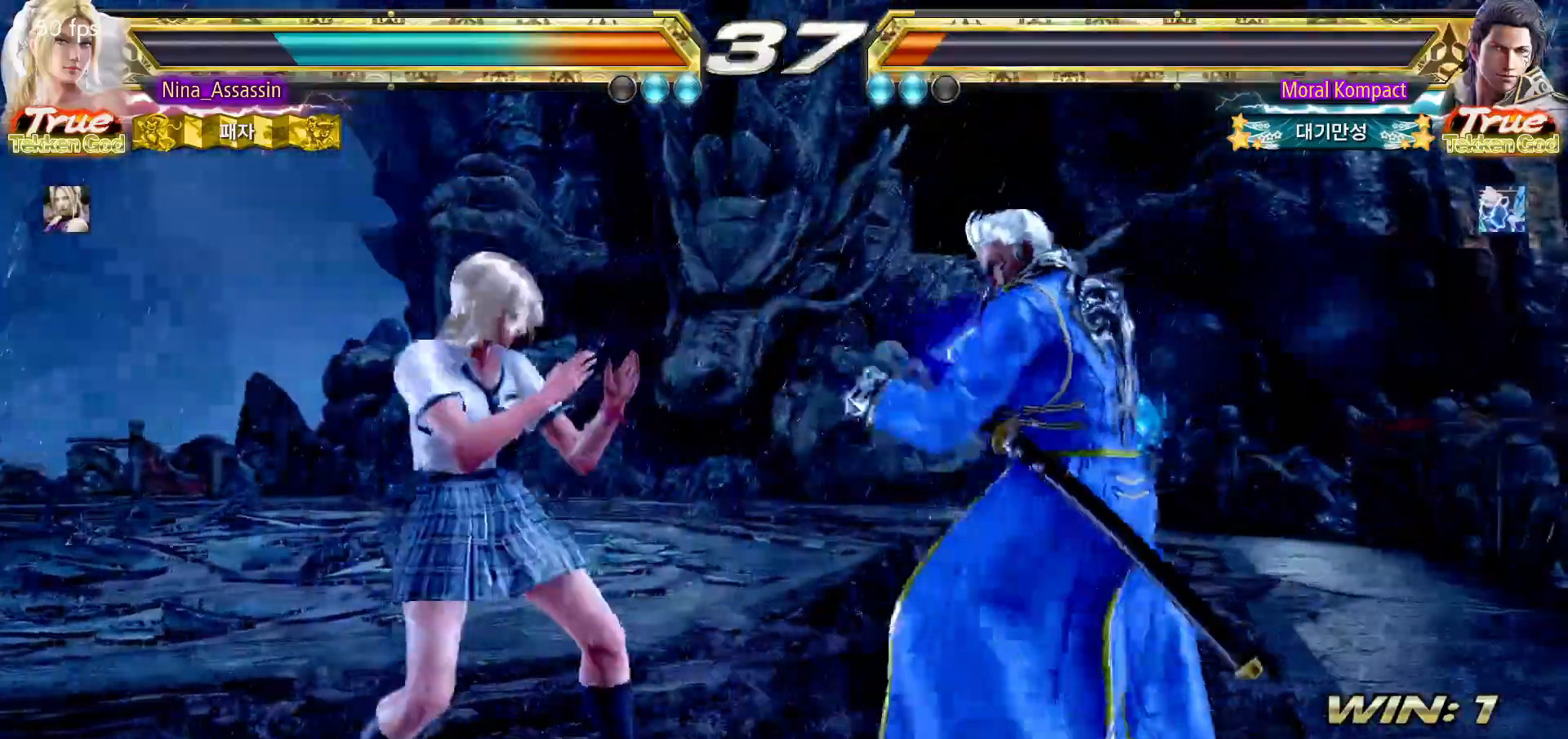
{"buttons": [], "left_stick": "right", "events": [[433, "left_stick", "right"], [450, "SQUARE", "down"], [450, "TRIANGLE", "down"], [500, "SQUARE", "up"], [500, "TRIANGLE", "up"]]}
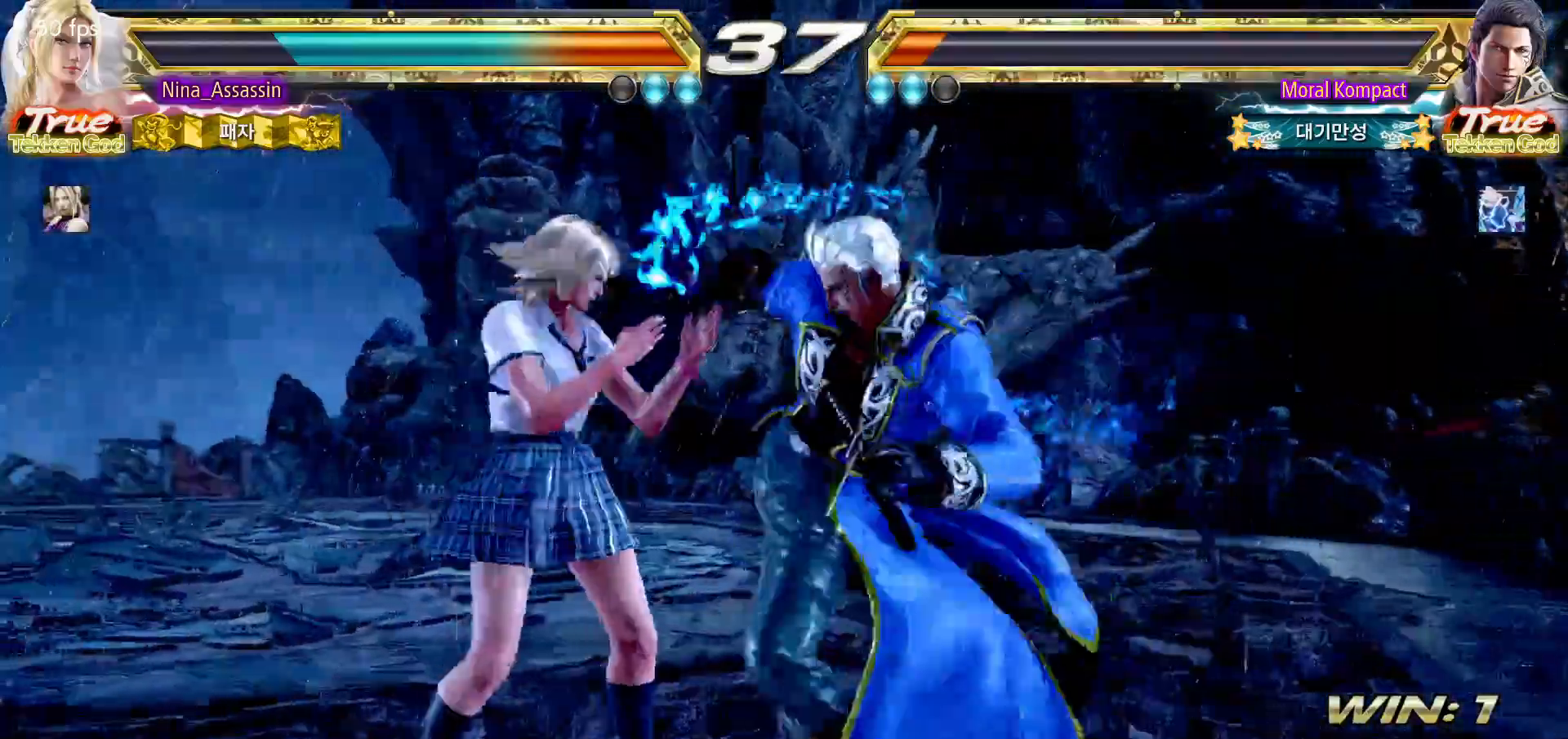
{"buttons": [], "left_stick": "center", "events": [[50, "left_stick", "center"]]}
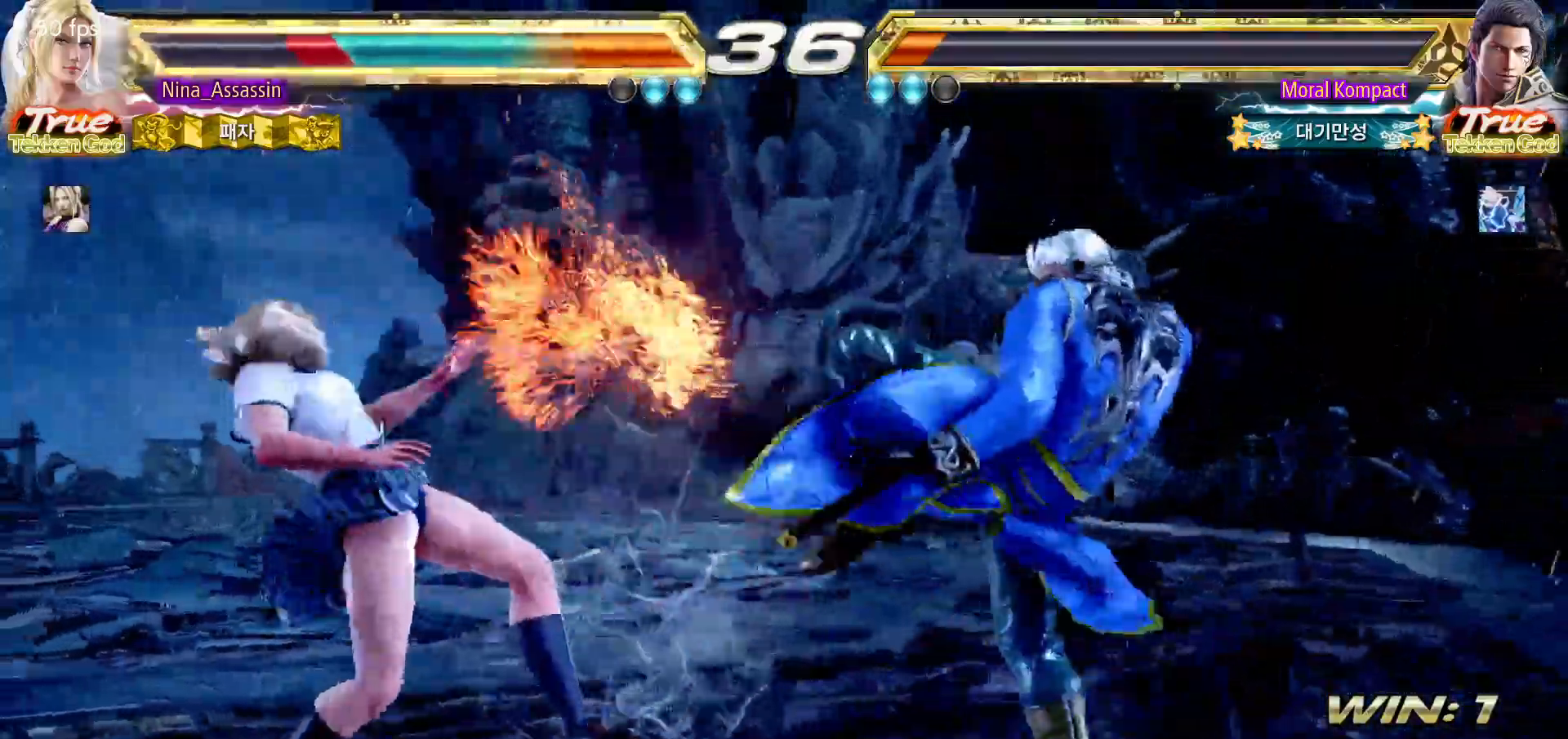
{"buttons": [], "left_stick": "center"}
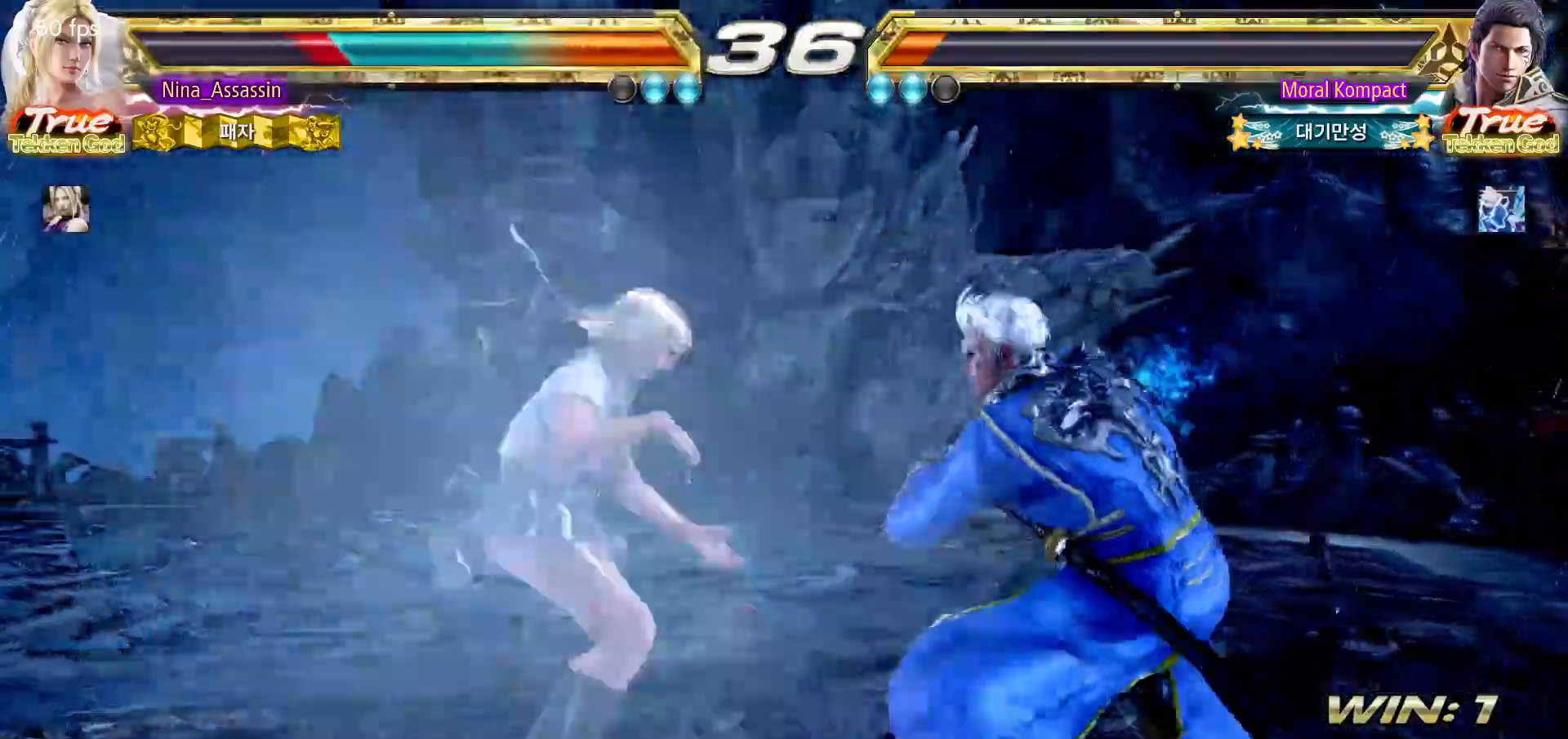
{"buttons": [], "left_stick": "left", "events": [[83, "left_stick", "left"]]}
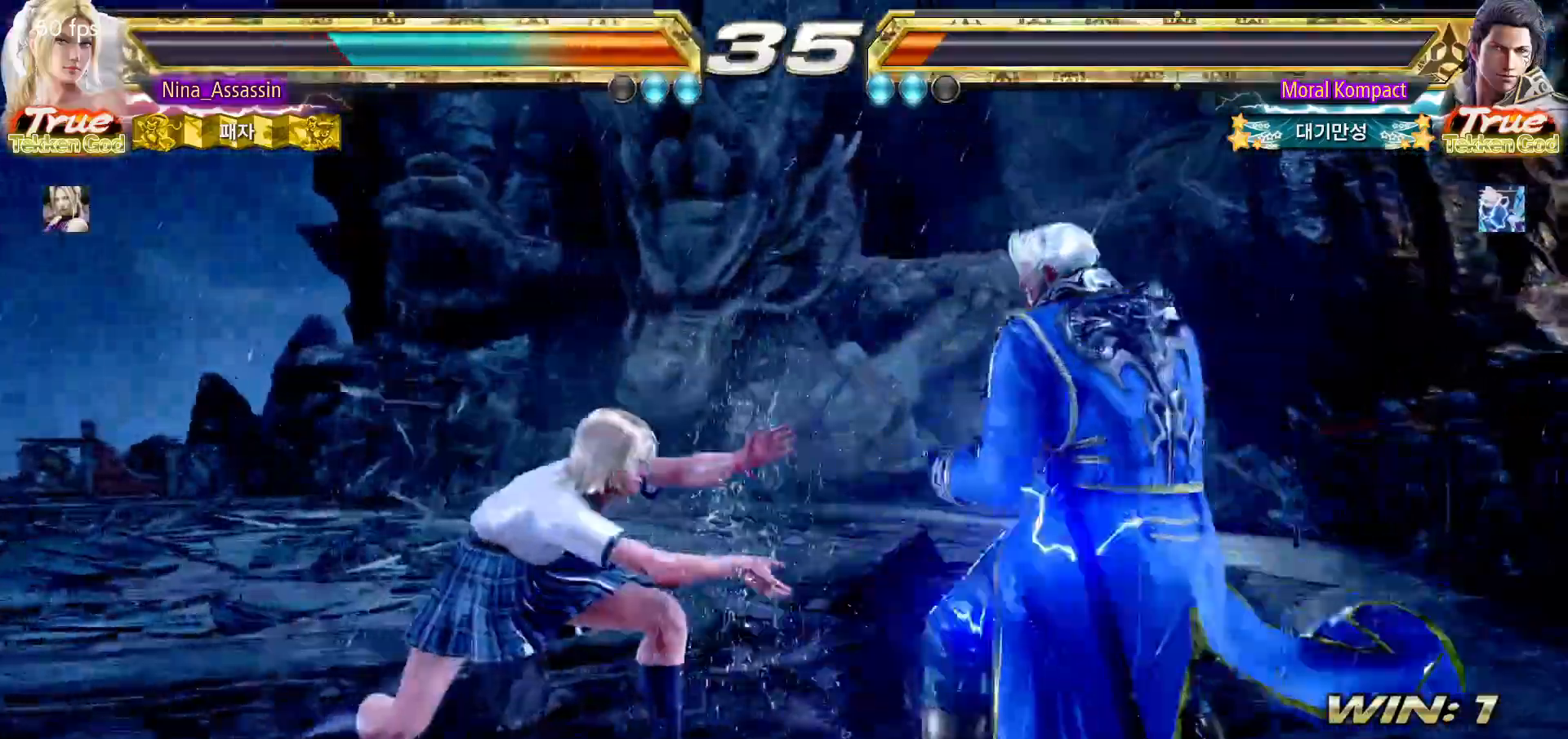
{"buttons": [], "left_stick": "left", "events": []}
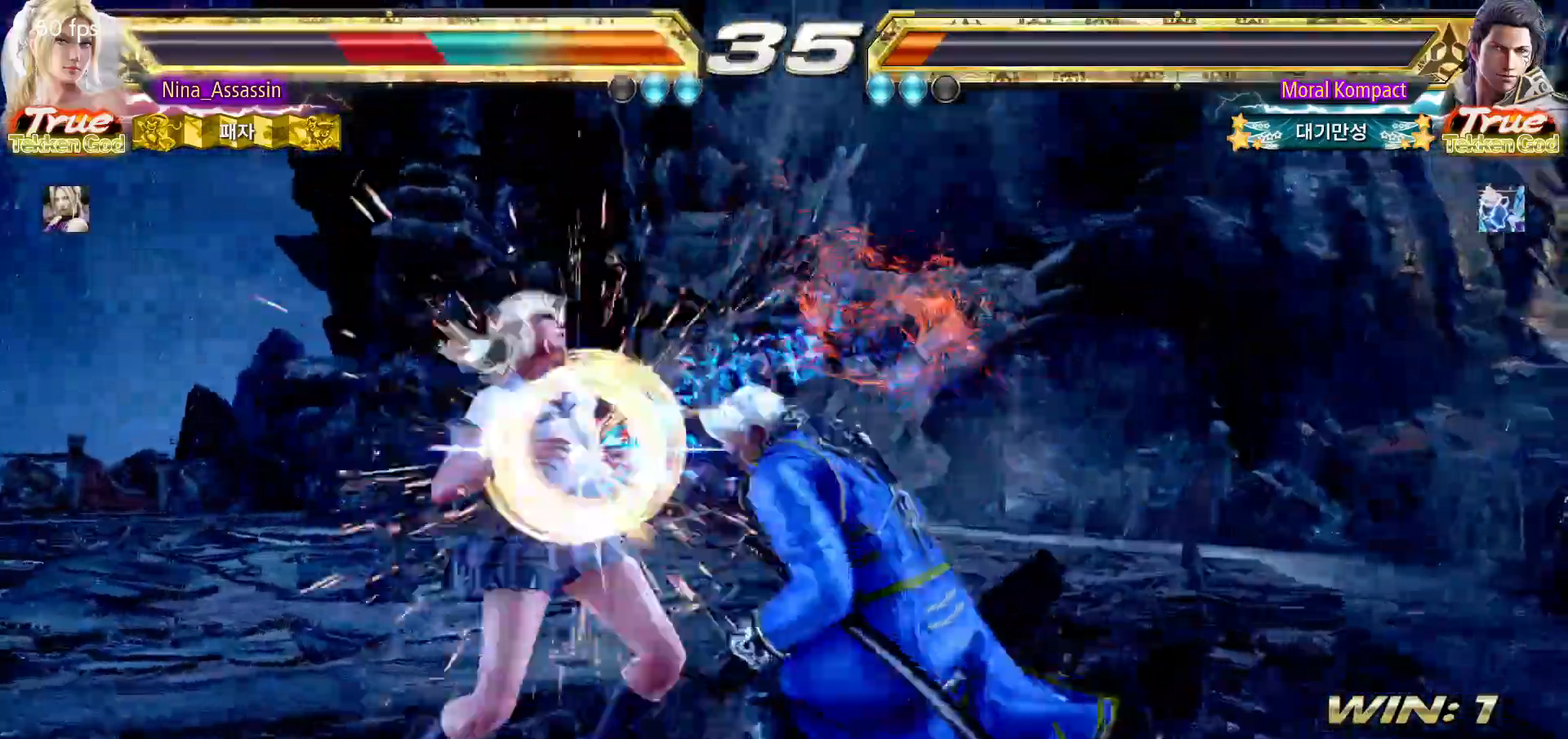
{"buttons": [], "left_stick": "center", "events": [[167, "left_stick", "center"]]}
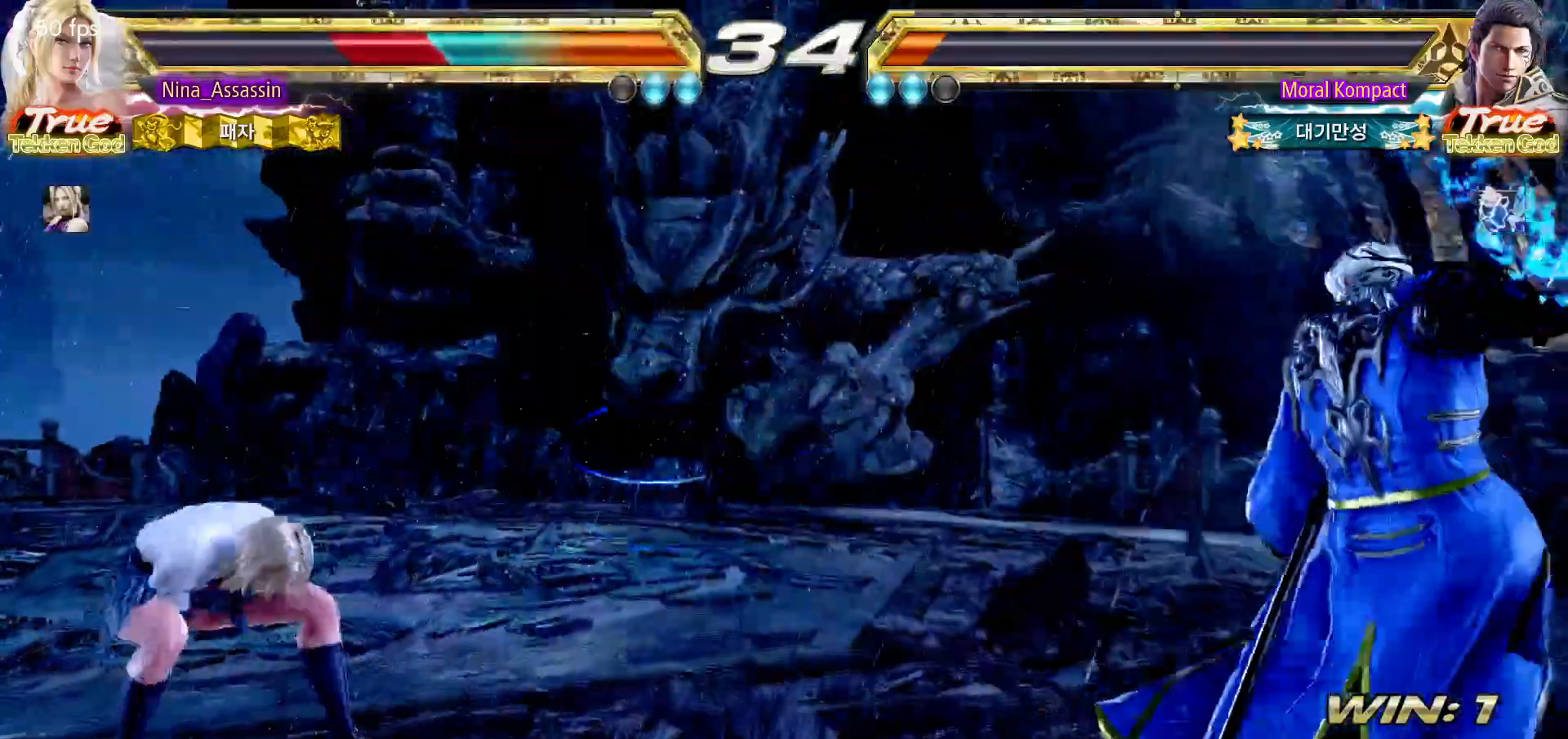
{"buttons": [], "left_stick": "center", "events": []}
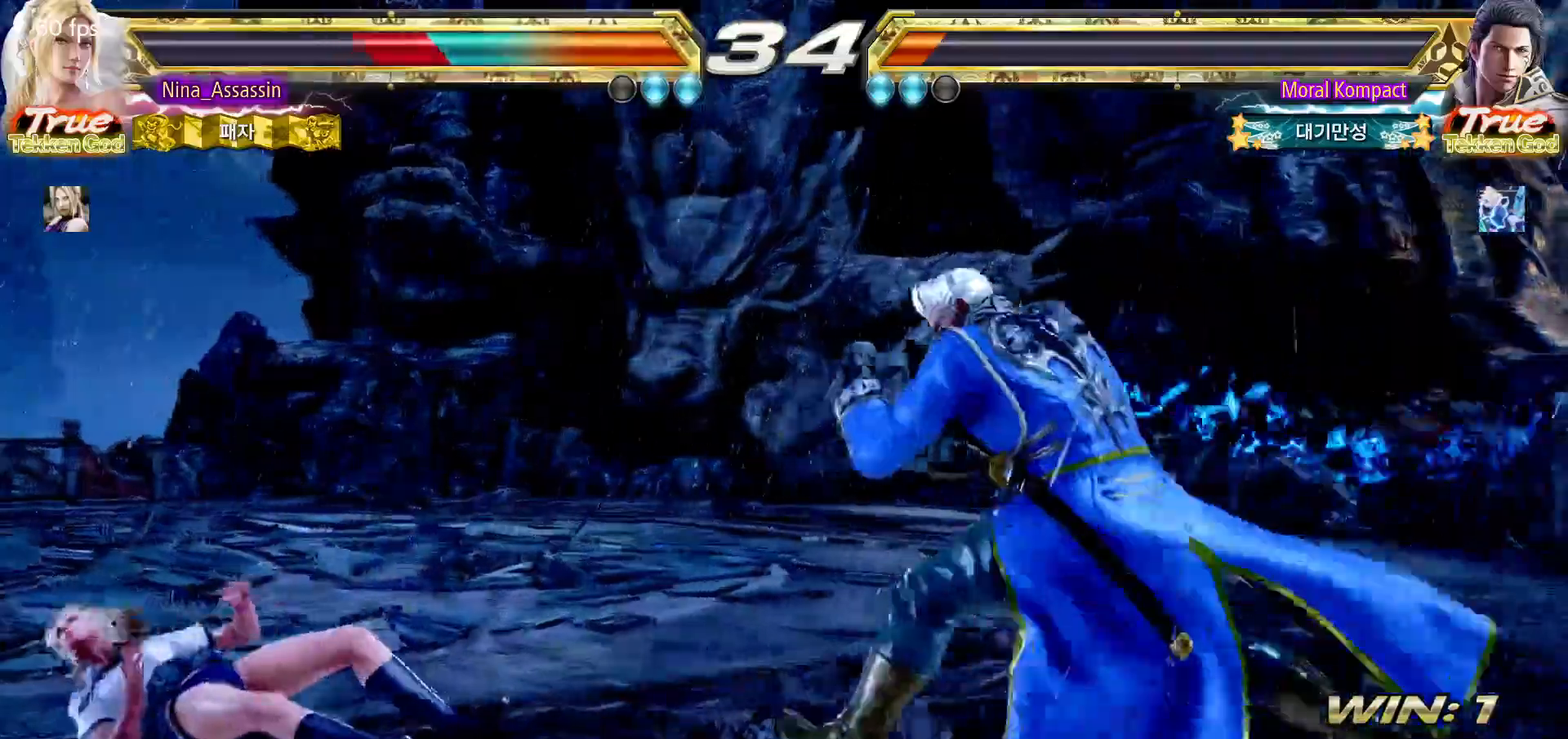
{"buttons": [], "left_stick": "down-left", "events": [[83, "left_stick", "left"], [483, "left_stick", "down-left"]]}
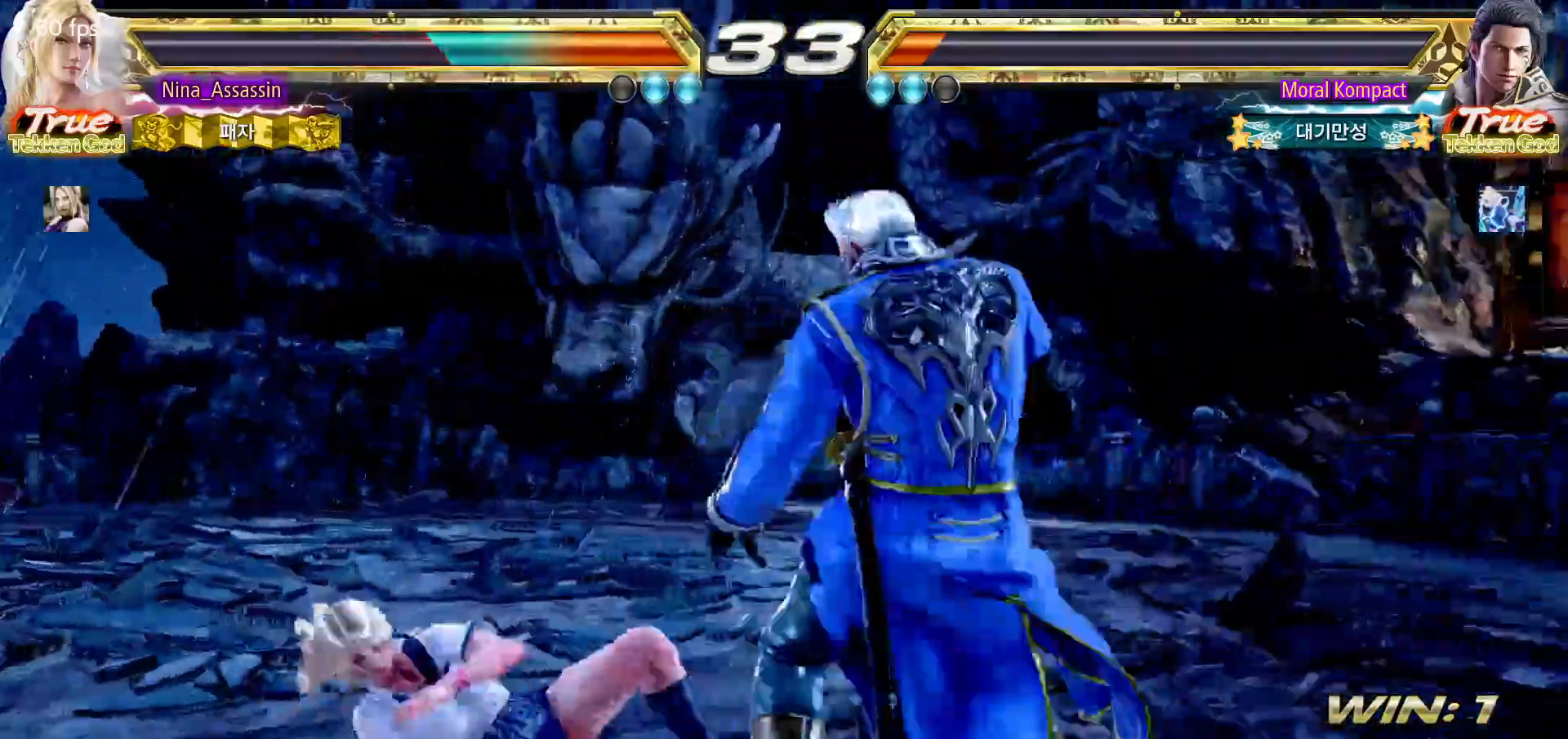
{"buttons": [], "left_stick": "center", "events": [[483, "left_stick", "center"]]}
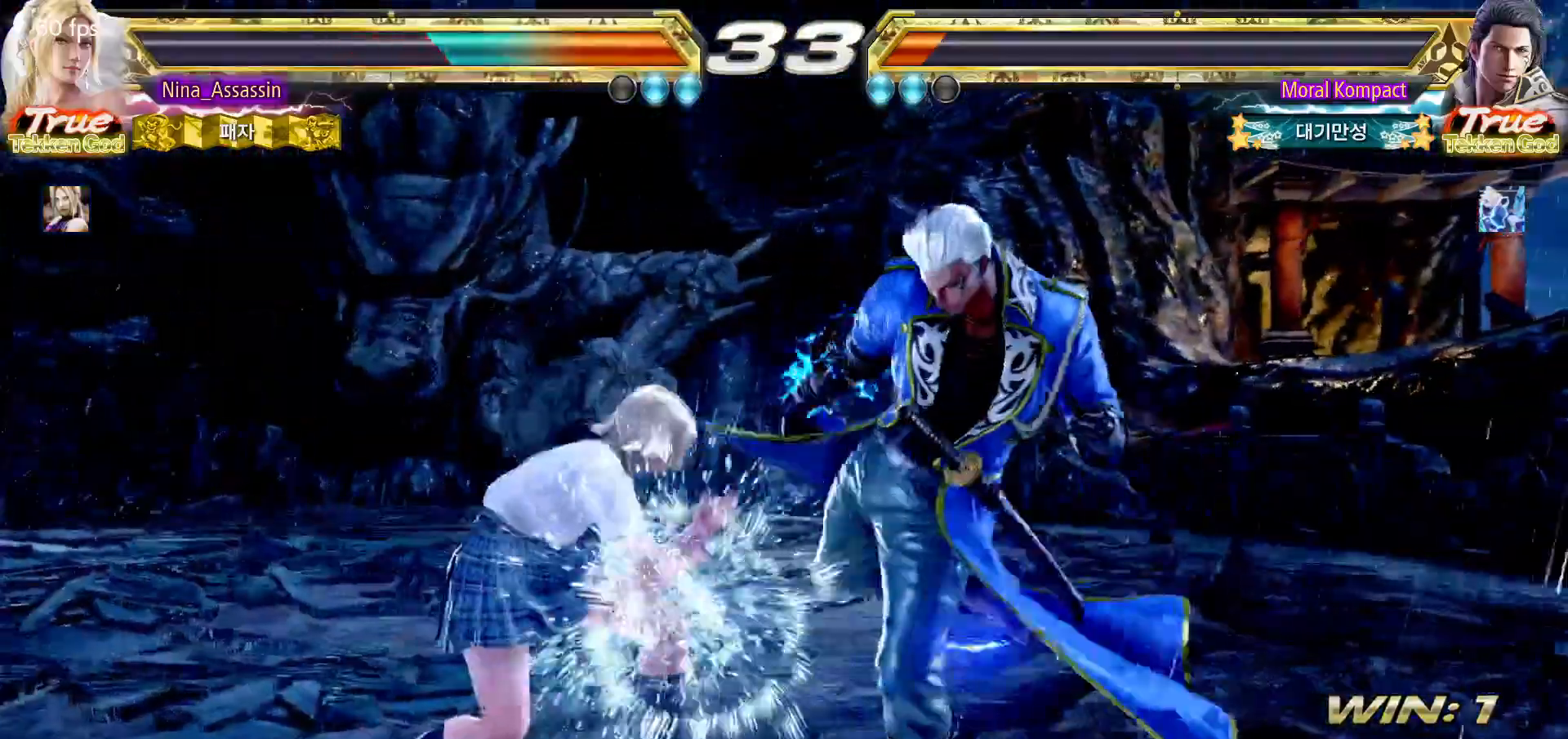
{"buttons": [], "left_stick": "center", "events": [[33, "CIRCLE", "down"], [117, "CIRCLE", "up"]]}
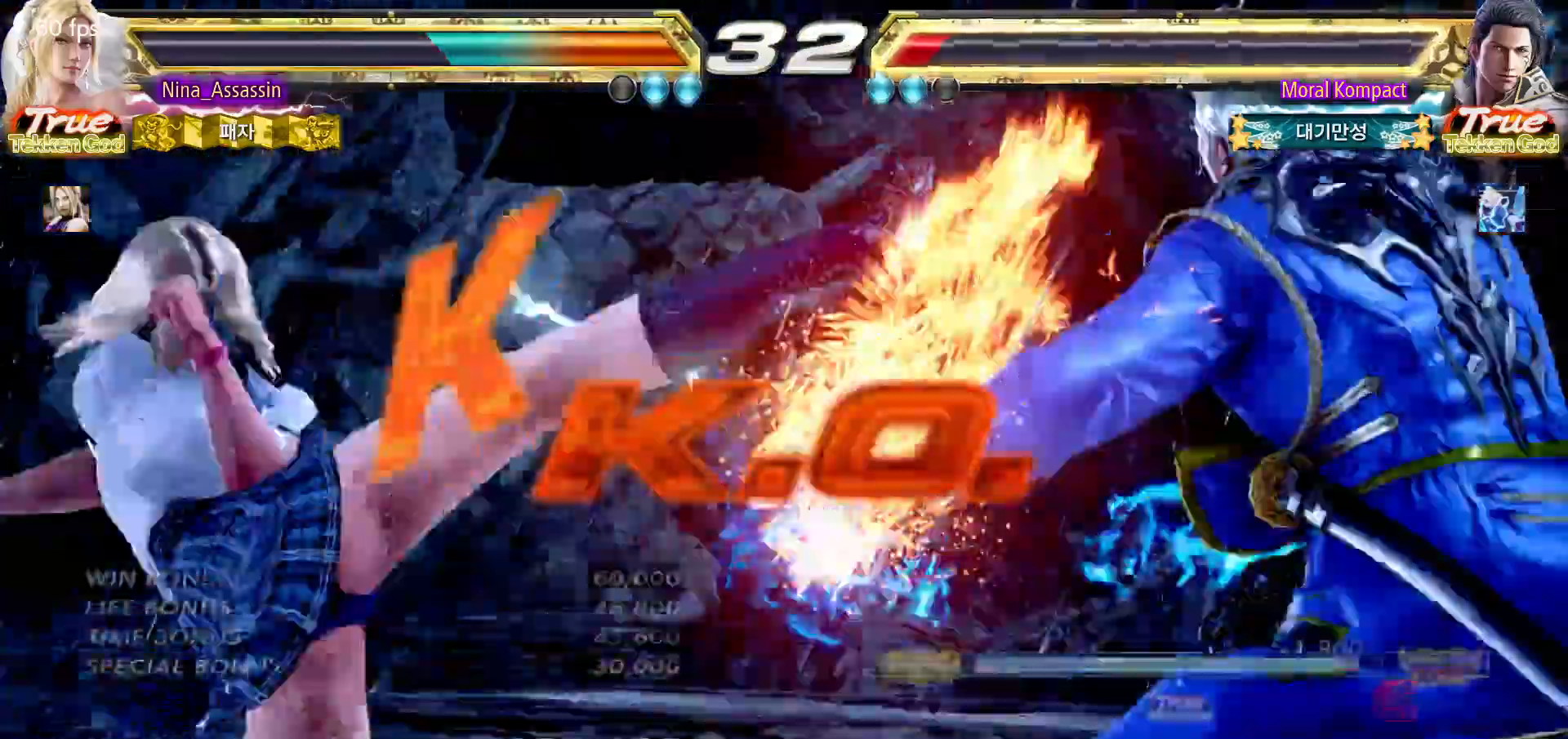
{"buttons": ["START"], "left_stick": "center", "events": [[217, "START", "down"], [283, "START", "up"], [383, "START", "down"], [450, "START", "up"], [483, "START", "down"]]}
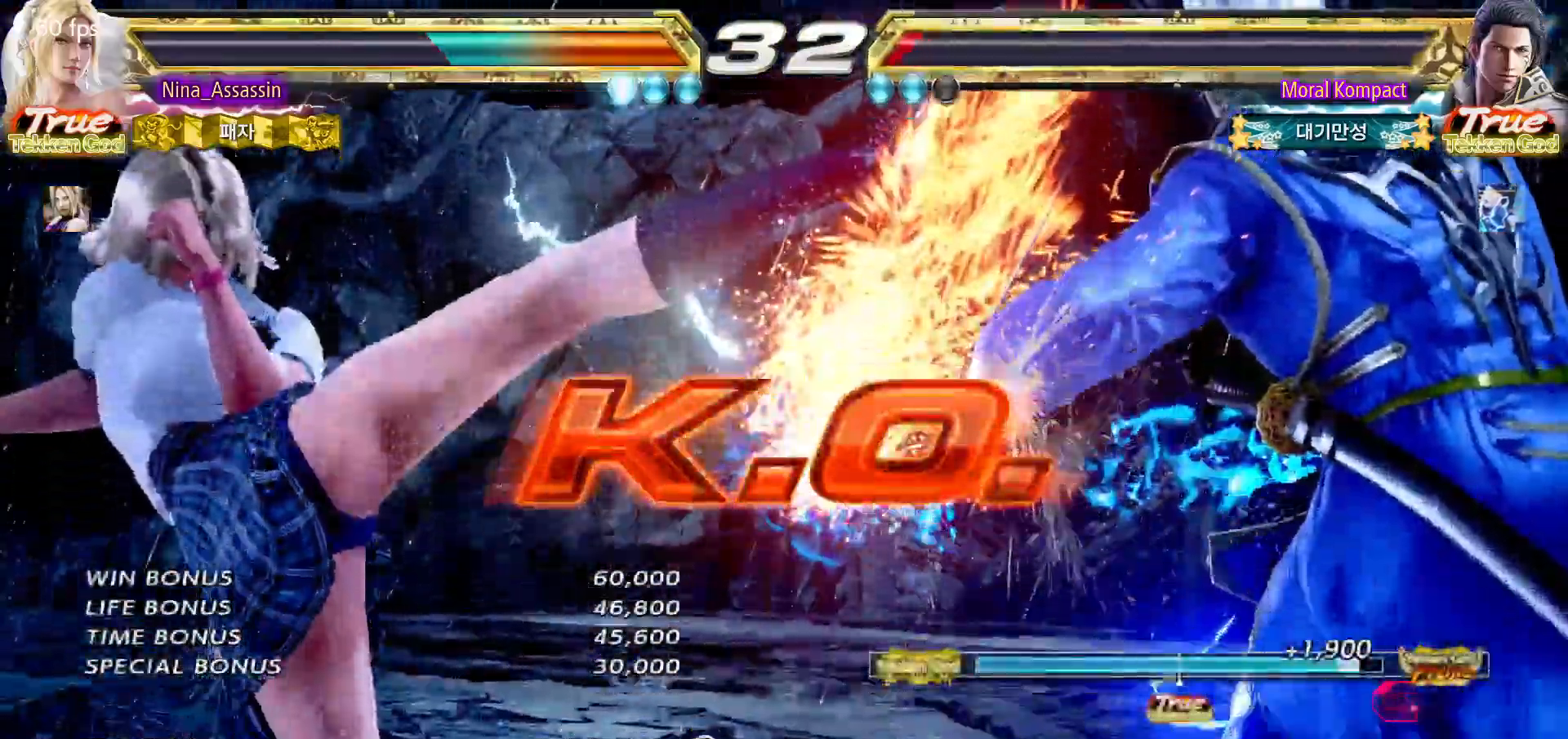
{"buttons": ["START"], "left_stick": "center", "events": [[33, "START", "up"], [83, "START", "down"], [150, "START", "up"], [200, "START", "down"], [233, "START", "up"], [267, "START", "down"], [333, "START", "up"], [400, "START", "down"], [450, "START", "up"], [483, "START", "down"]]}
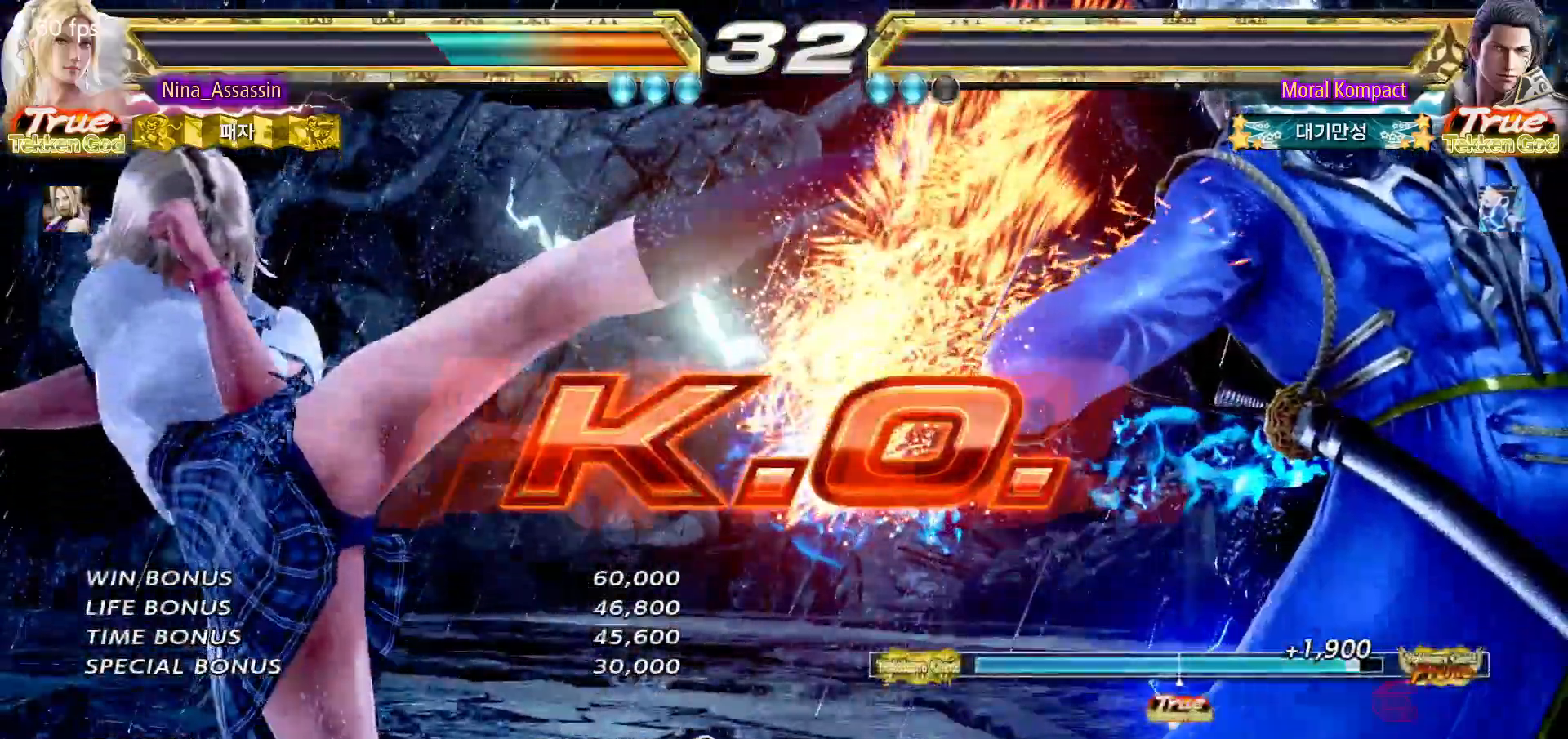
{"buttons": [], "left_stick": "center", "events": [[33, "START", "up"], [117, "START", "down"], [150, "START", "up"], [200, "START", "down"], [250, "START", "up"], [317, "START", "down"], [350, "START", "up"], [400, "START", "down"], [450, "START", "up"]]}
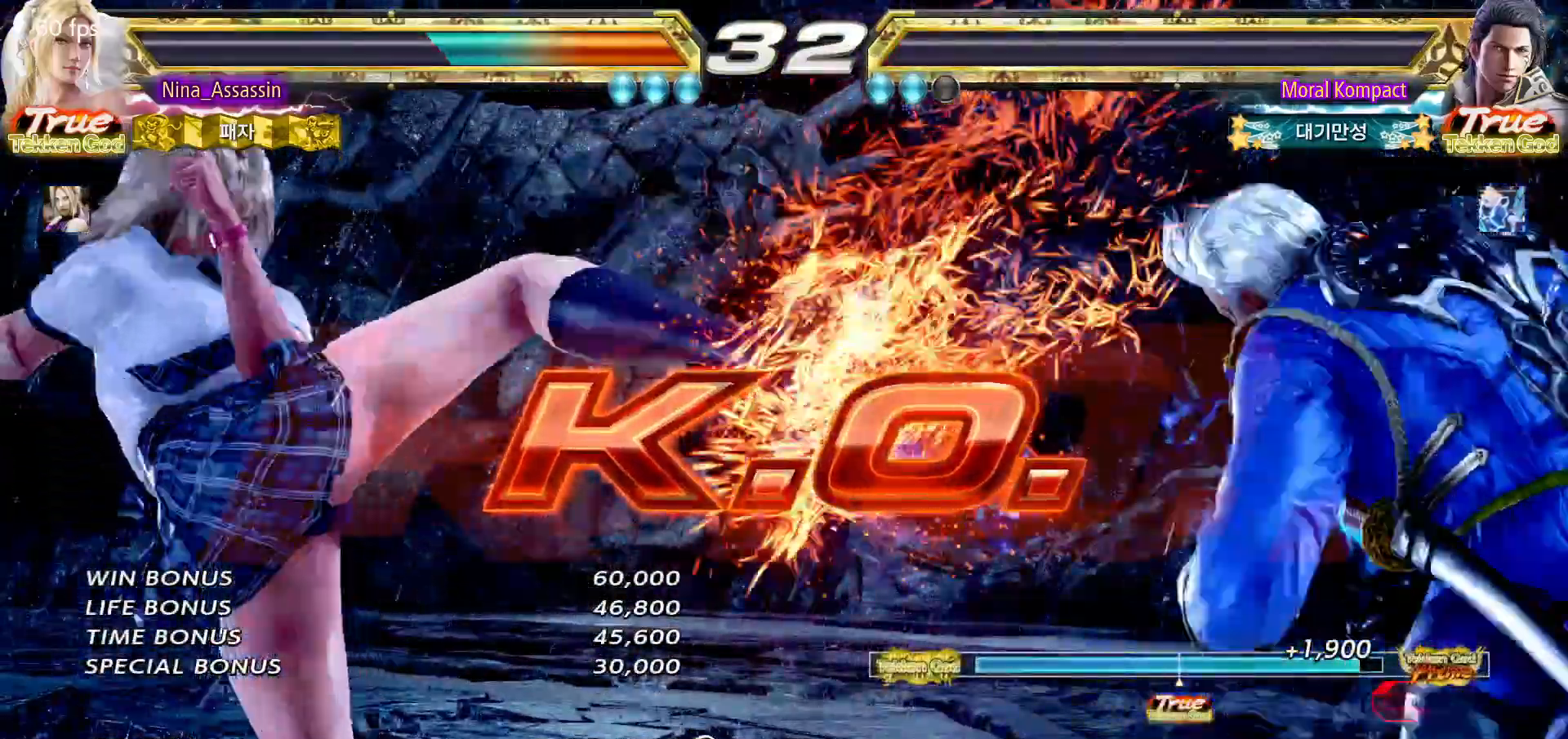
{"buttons": [], "left_stick": "center", "events": [[17, "START", "down"], [67, "START", "up"], [117, "START", "down"], [167, "START", "up"], [217, "START", "down"], [267, "START", "up"], [317, "START", "down"], [367, "START", "up"], [417, "START", "down"], [467, "START", "up"]]}
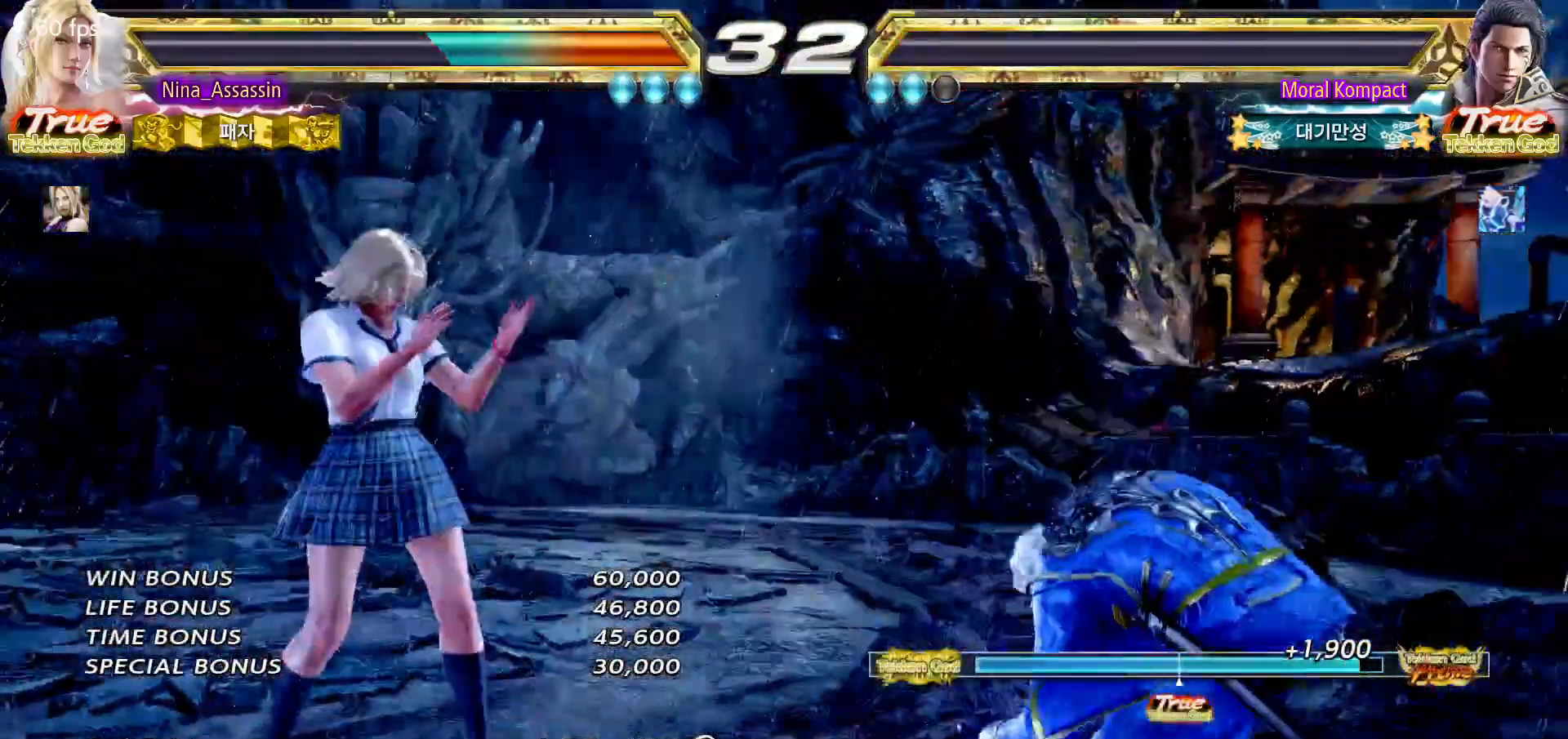
{"buttons": [], "left_stick": "center", "events": [[17, "START", "down"], [67, "START", "up"], [117, "START", "down"], [167, "START", "up"], [217, "START", "down"], [267, "START", "up"], [317, "START", "down"], [367, "START", "up"], [417, "START", "down"], [483, "START", "up"]]}
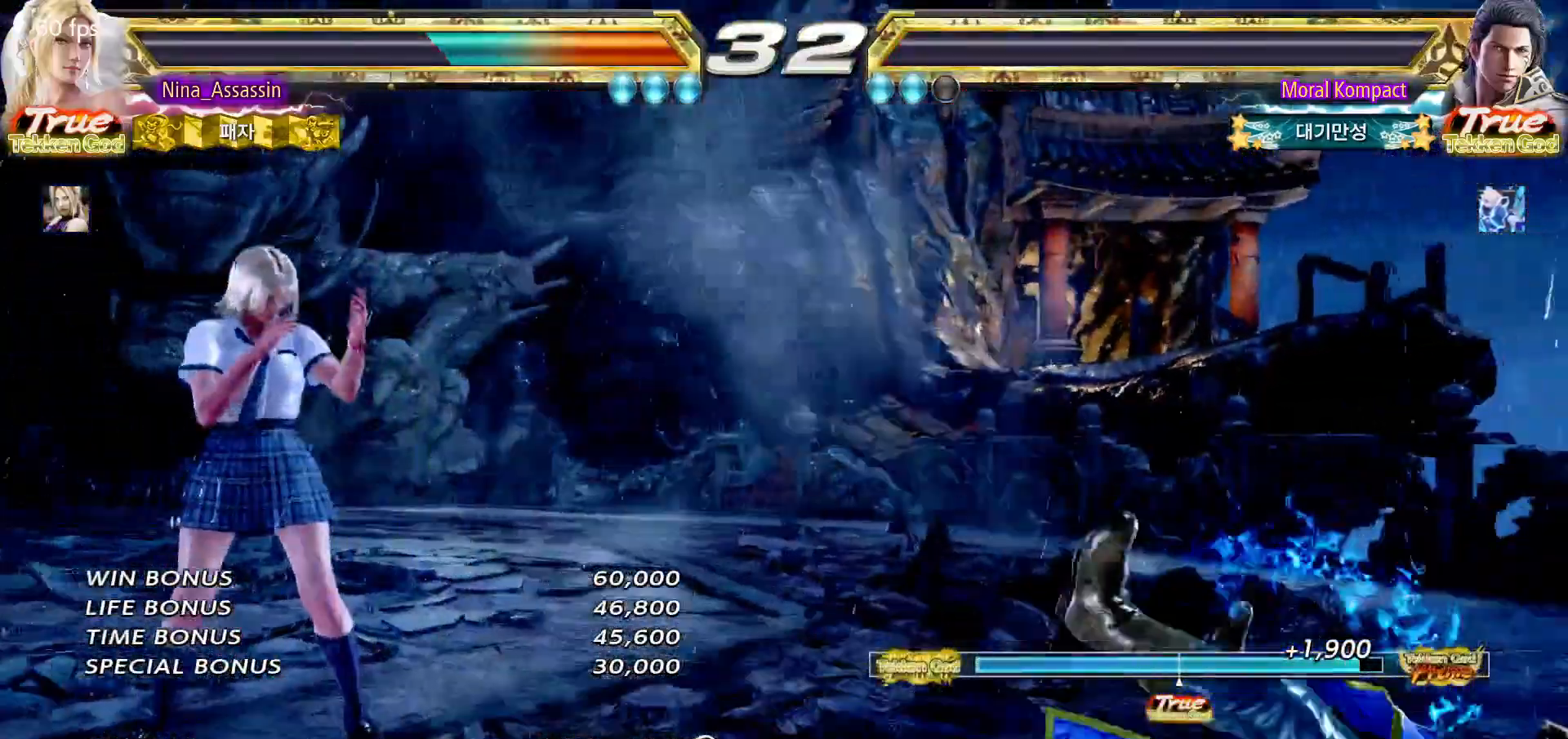
{"buttons": [], "left_stick": "center", "events": [[33, "START", "down"], [83, "START", "up"], [133, "START", "down"], [183, "START", "up"], [250, "START", "down"], [300, "START", "up"], [350, "START", "down"], [400, "START", "up"], [450, "START", "down"], [500, "START", "up"]]}
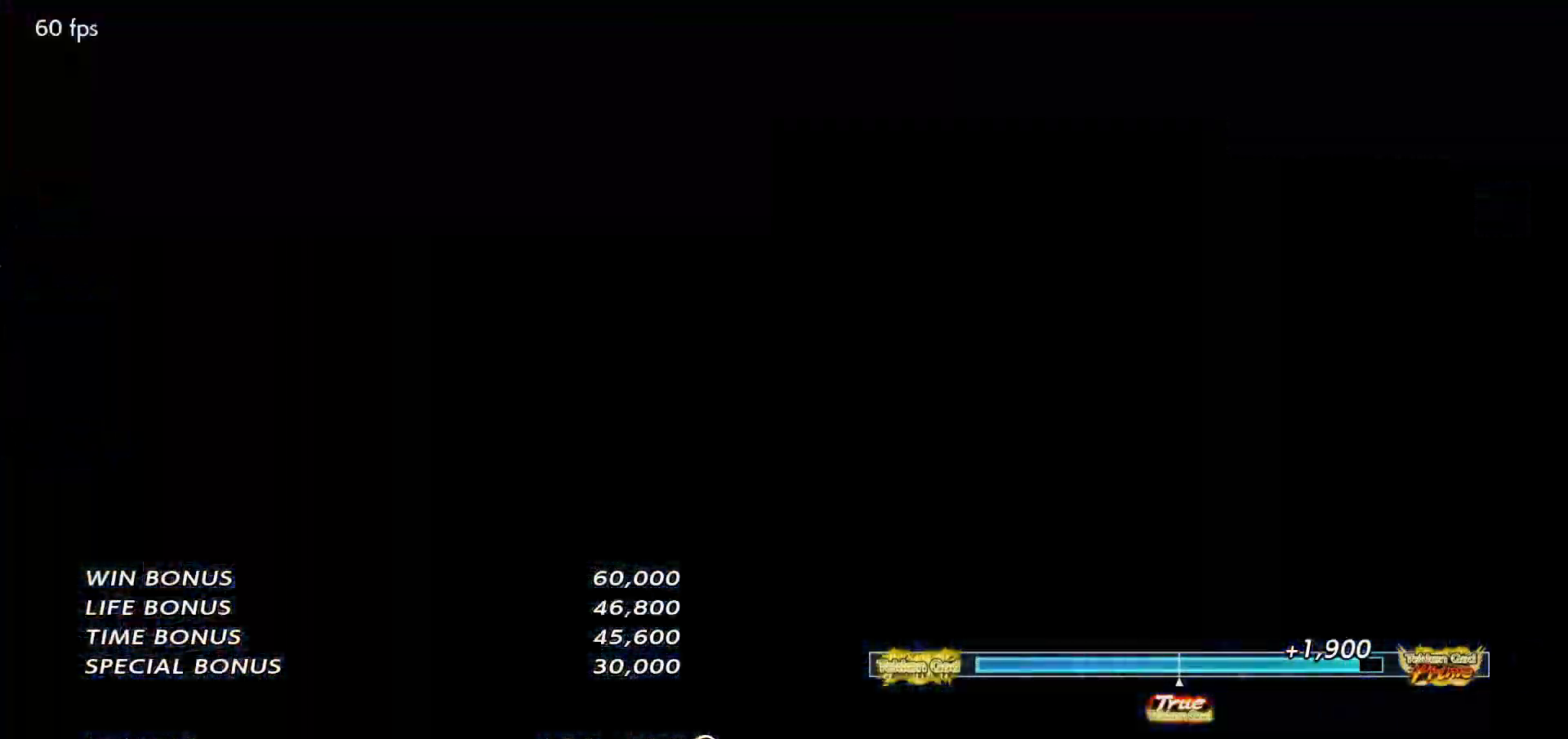
{"buttons": [], "left_stick": "center", "events": [[33, "START", "down"], [100, "START", "up"], [150, "START", "down"], [200, "START", "up"], [250, "START", "down"], [283, "START", "up"], [333, "START", "down"], [383, "START", "up"], [433, "START", "down"], [483, "START", "up"]]}
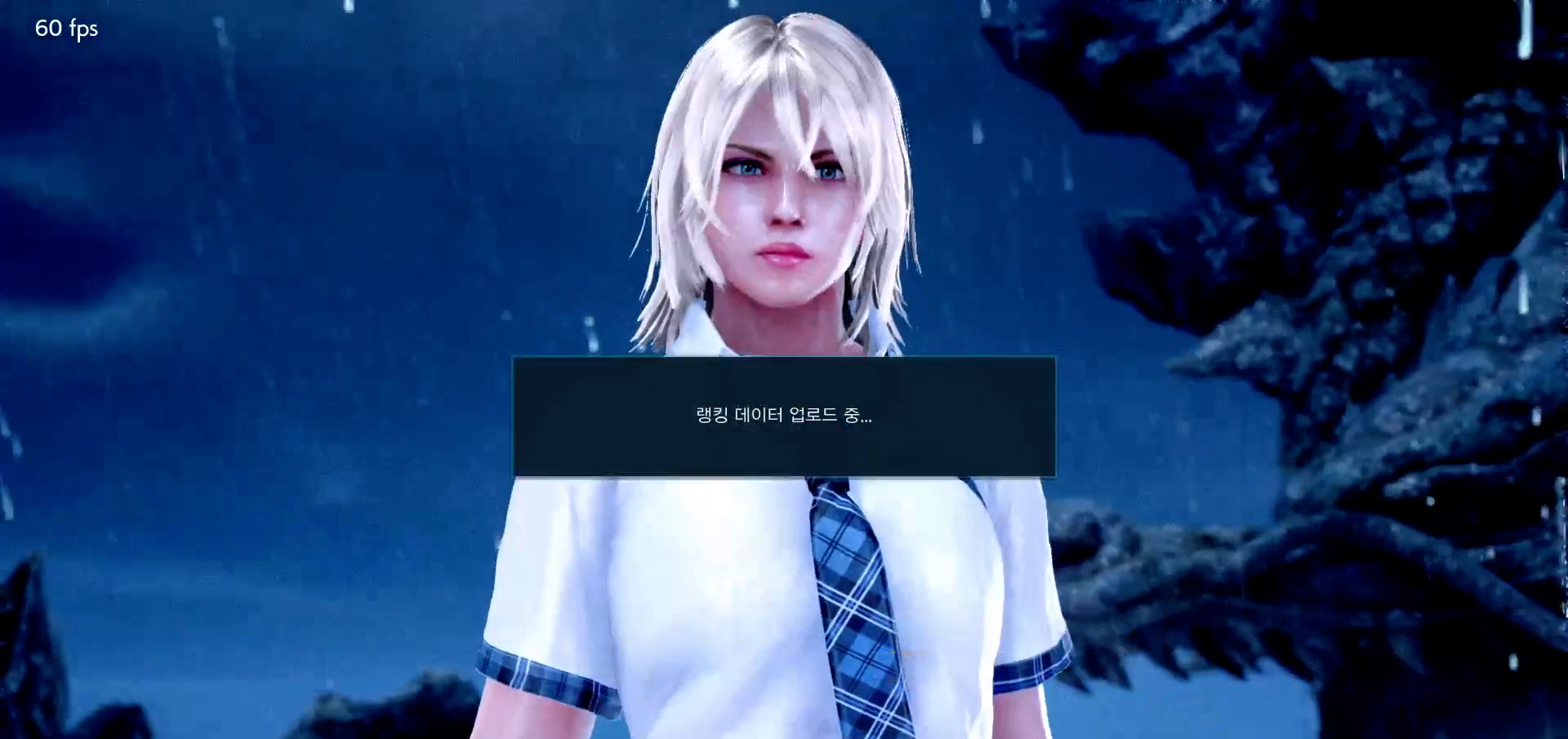
{"buttons": [], "left_stick": "center"}
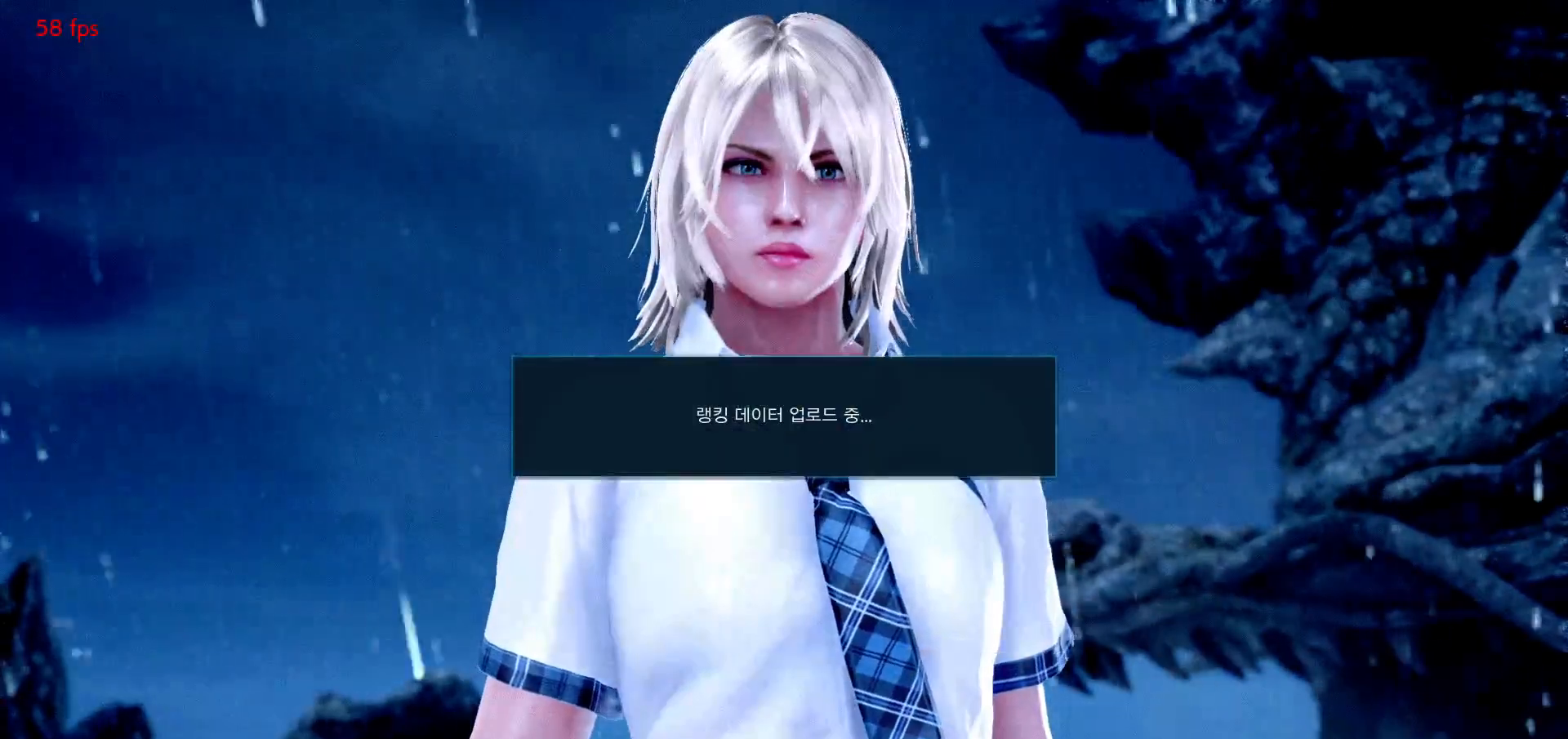
{"buttons": [], "left_stick": "center", "events": [[417, "CROSS", "down"], [500, "CROSS", "up"]]}
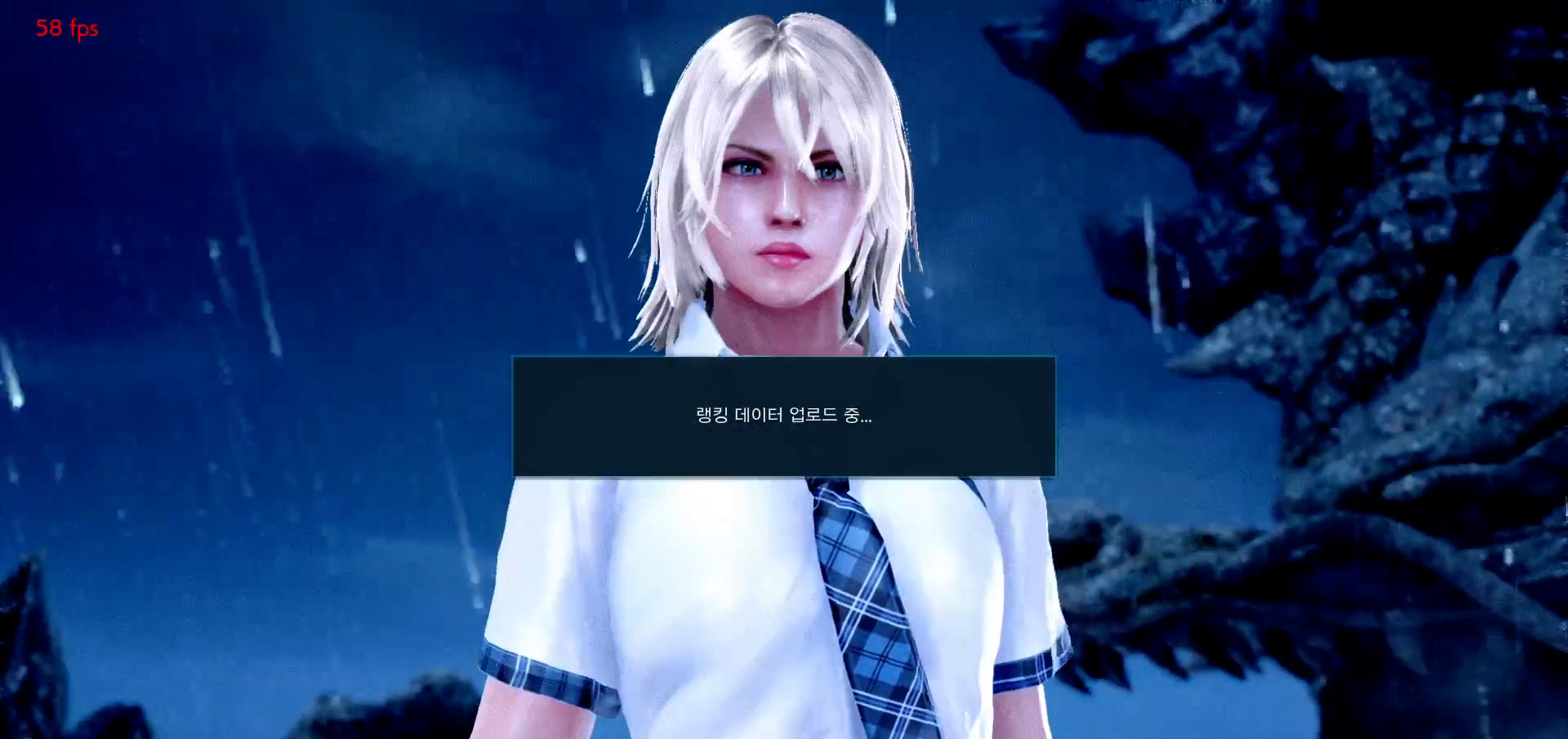
{"buttons": ["CROSS"], "left_stick": "center", "events": [[67, "CROSS", "down"], [350, "CROSS", "up"], [417, "CROSS", "down"]]}
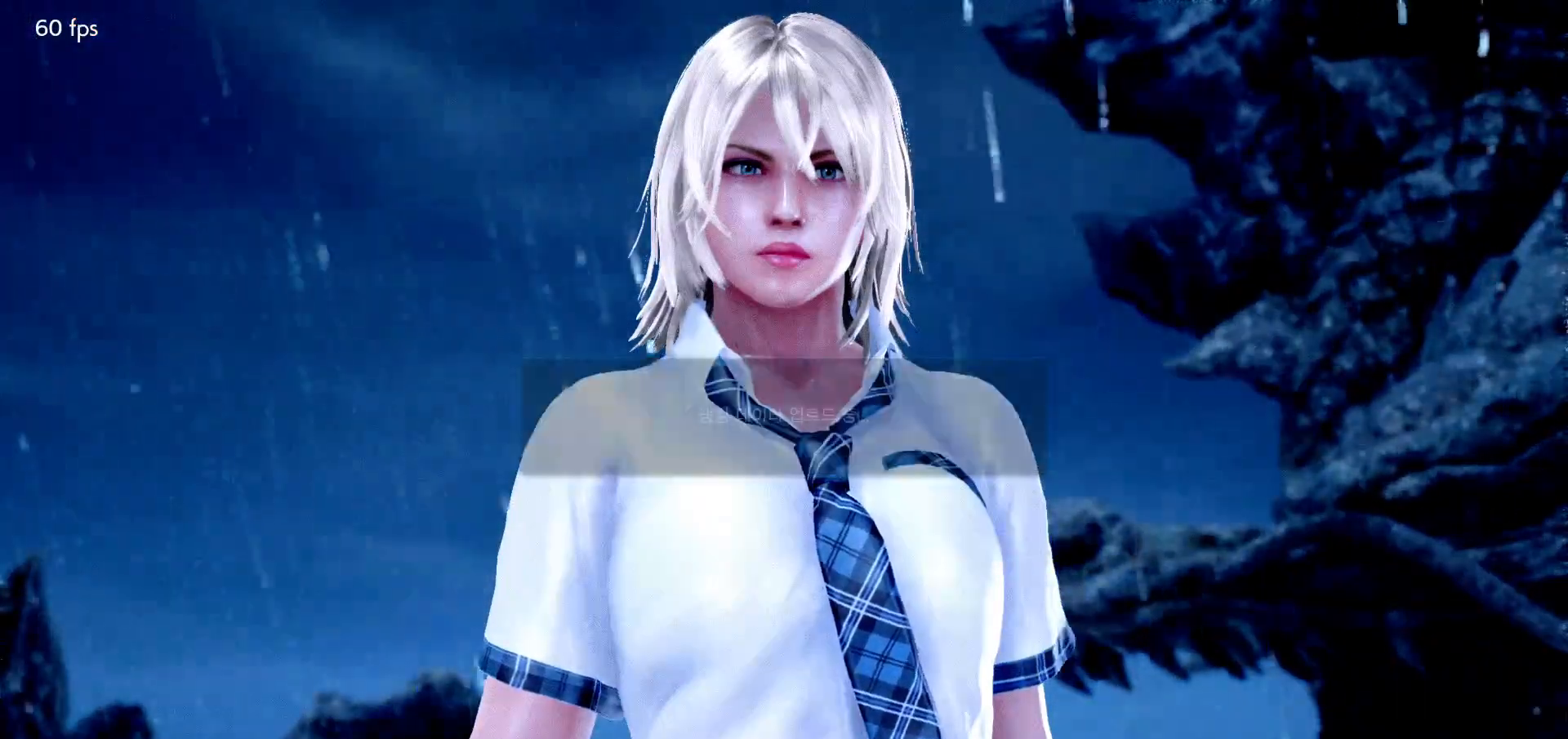
{"buttons": ["CROSS"], "left_stick": "center", "events": [[17, "CROSS", "up"], [117, "CROSS", "down"], [200, "CROSS", "up"], [283, "CROSS", "down"], [367, "CROSS", "up"], [467, "CROSS", "down"]]}
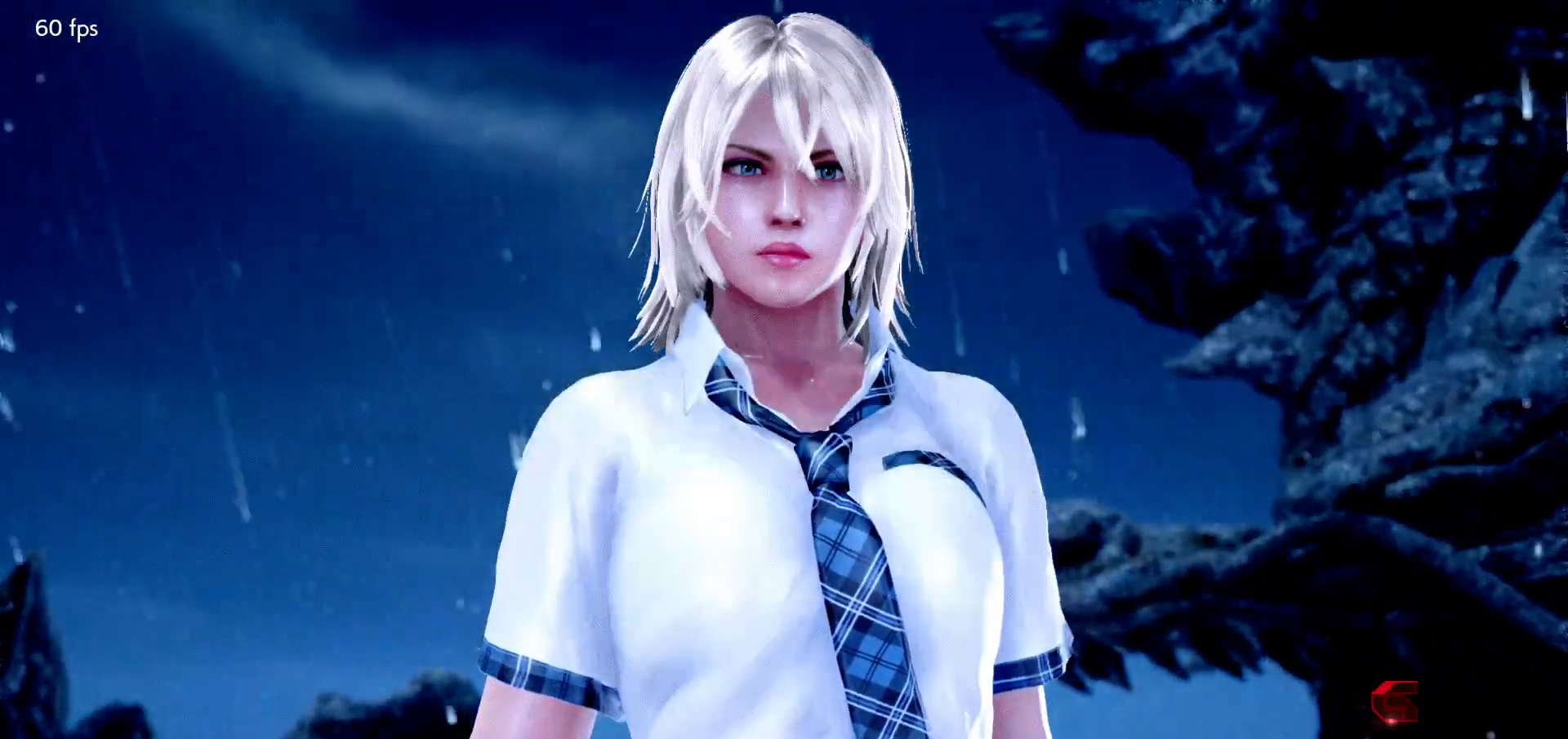
{"buttons": [], "left_stick": "center", "events": [[50, "CROSS", "up"], [150, "CROSS", "down"], [233, "CROSS", "up"], [333, "CROSS", "down"], [400, "CROSS", "up"]]}
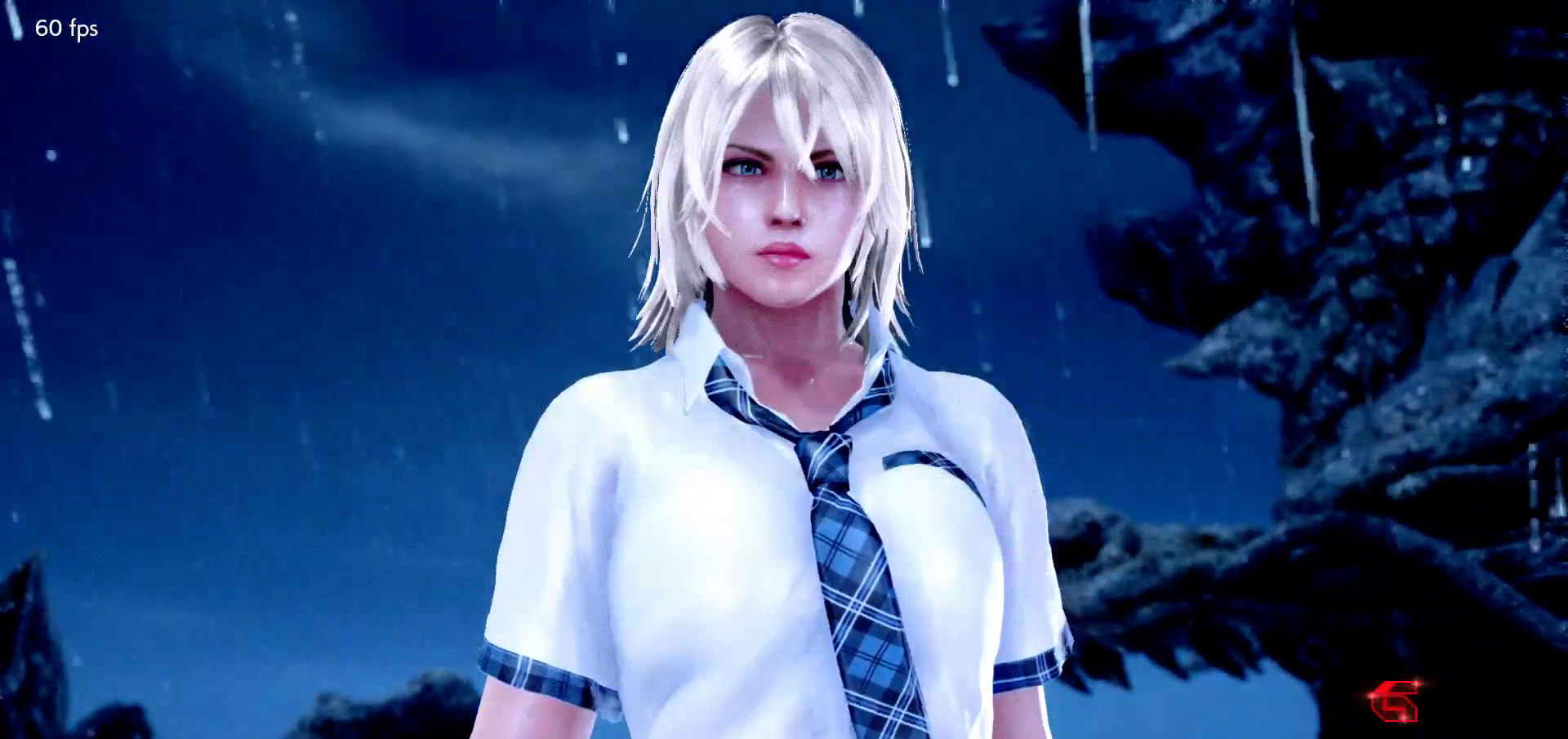
{"buttons": [], "left_stick": "center", "events": [[283, "CROSS", "down"], [333, "CROSS", "up"], [433, "CROSS", "down"], [500, "CROSS", "up"]]}
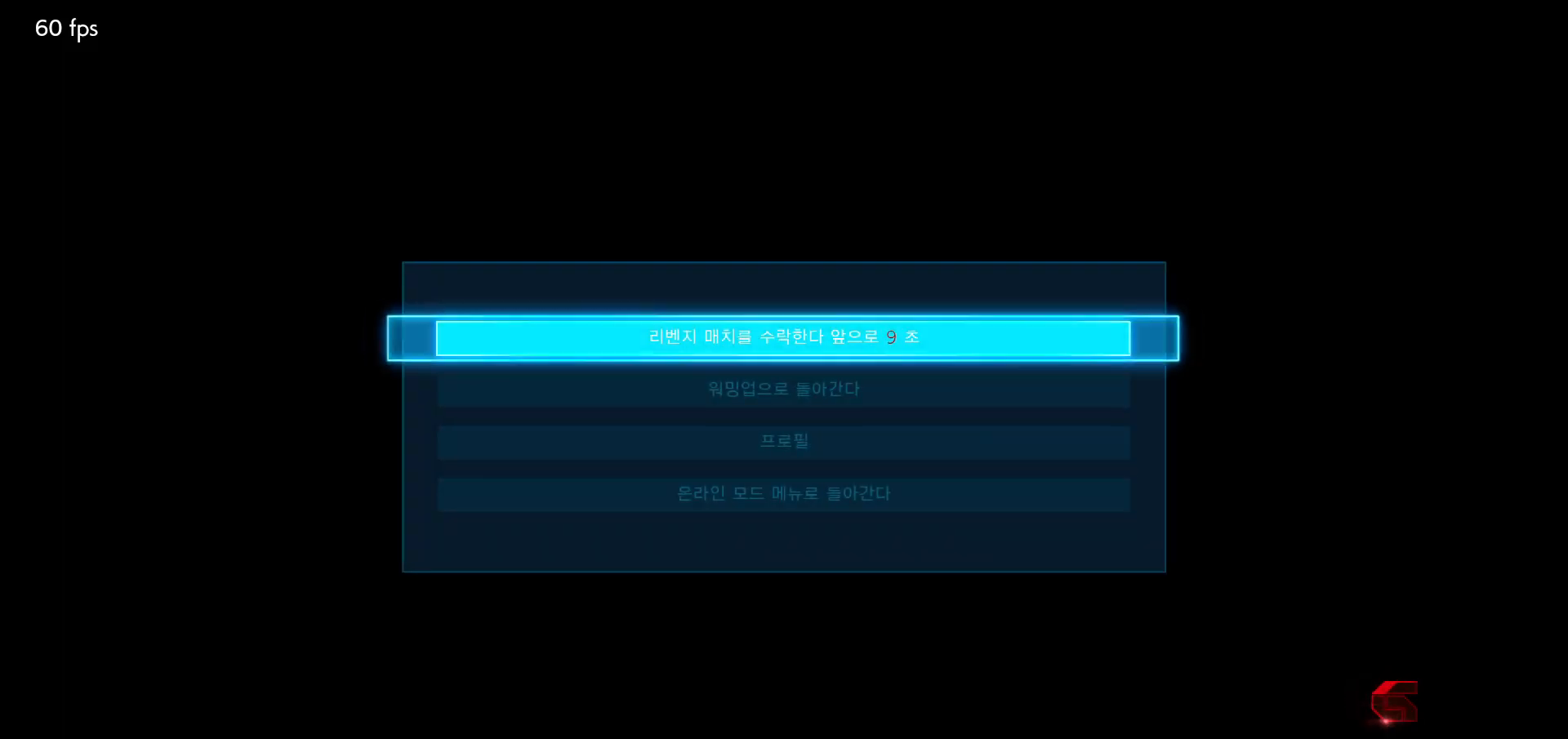
{"buttons": [], "left_stick": "center", "events": [[83, "CROSS", "down"], [183, "CROSS", "up"]]}